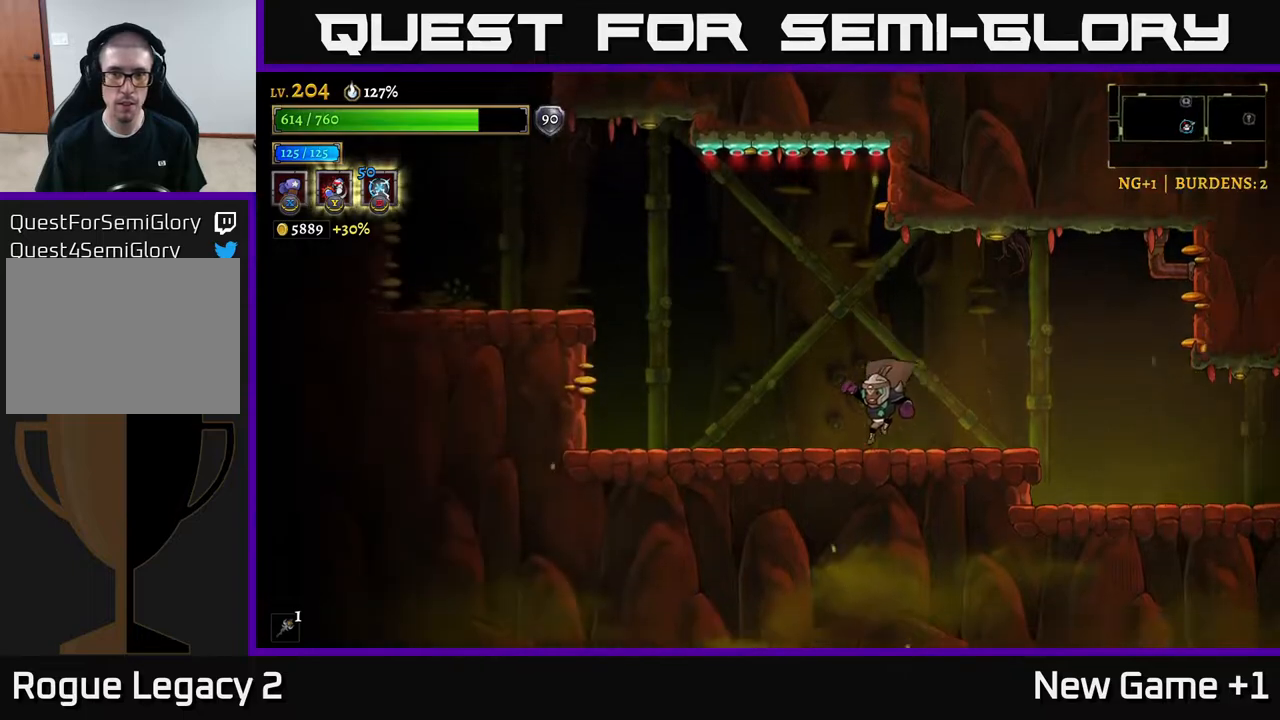
Gameplay with a controller (Xbox layout); each line is a JSON object with the inputs held at the frame after it. "events" lists button and stick changes between this image and that frame as [ms after this image, input, new state], when the widget could be followed in between.
{"buttons": ["L2"], "left_stick": "left", "right_stick": "center", "events": [[167, "A", "down"], [433, "A", "up"], [433, "L2", "down"]]}
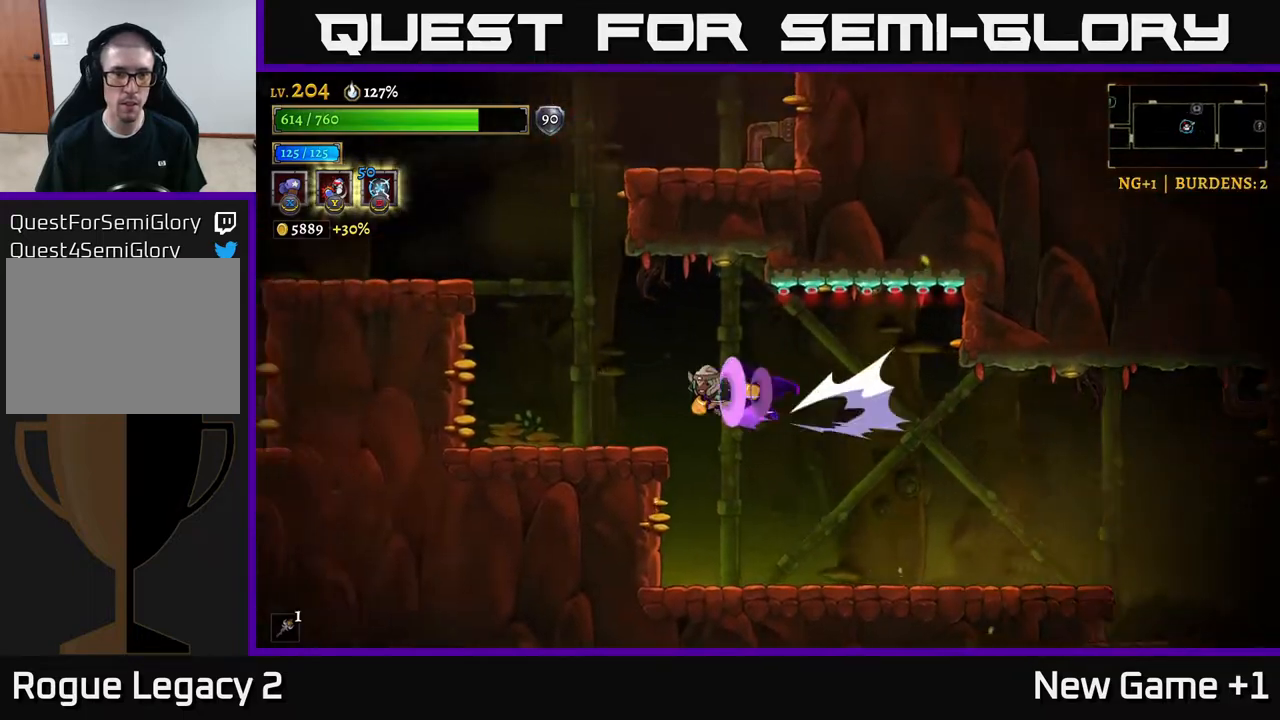
{"buttons": ["A"], "left_stick": "left", "right_stick": "center", "events": [[117, "L2", "up"], [267, "left_stick", "center"], [333, "left_stick", "left"], [500, "A", "down"]]}
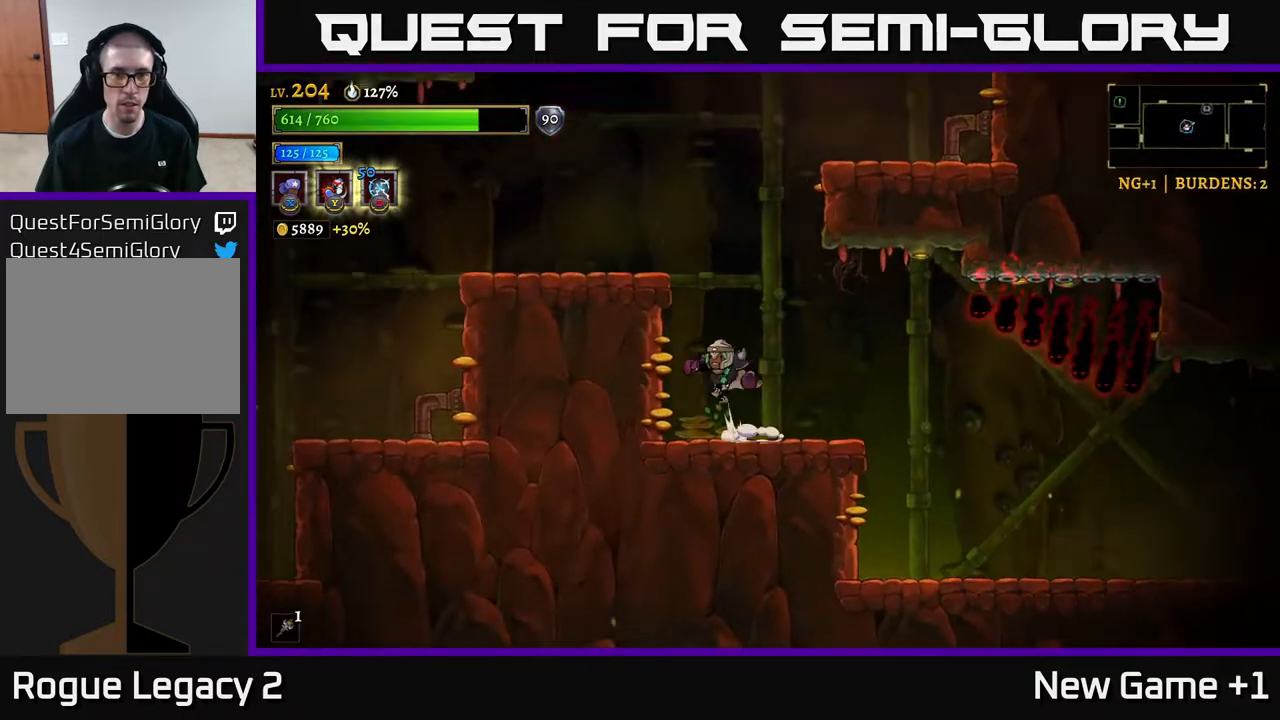
{"buttons": [], "left_stick": "left", "right_stick": "center", "events": [[333, "A", "up"]]}
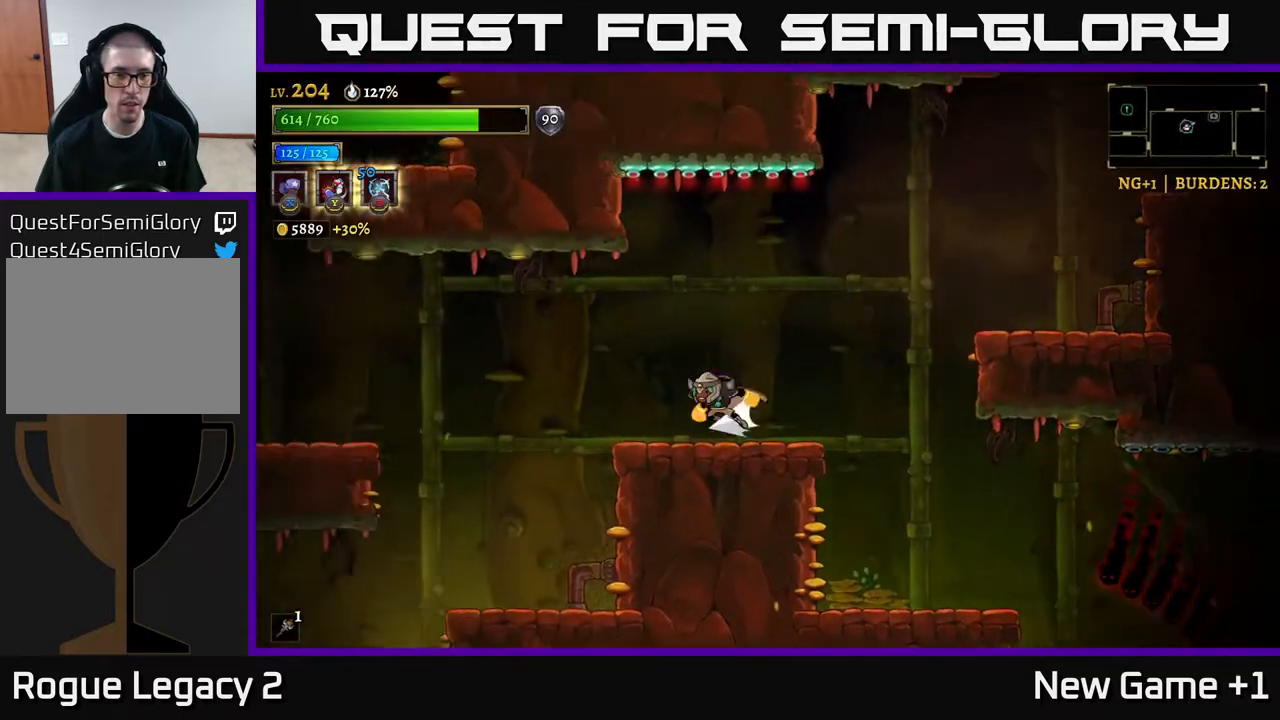
{"buttons": ["A"], "left_stick": "left", "right_stick": "center", "events": [[17, "L2", "down"], [133, "L2", "up"], [467, "A", "down"]]}
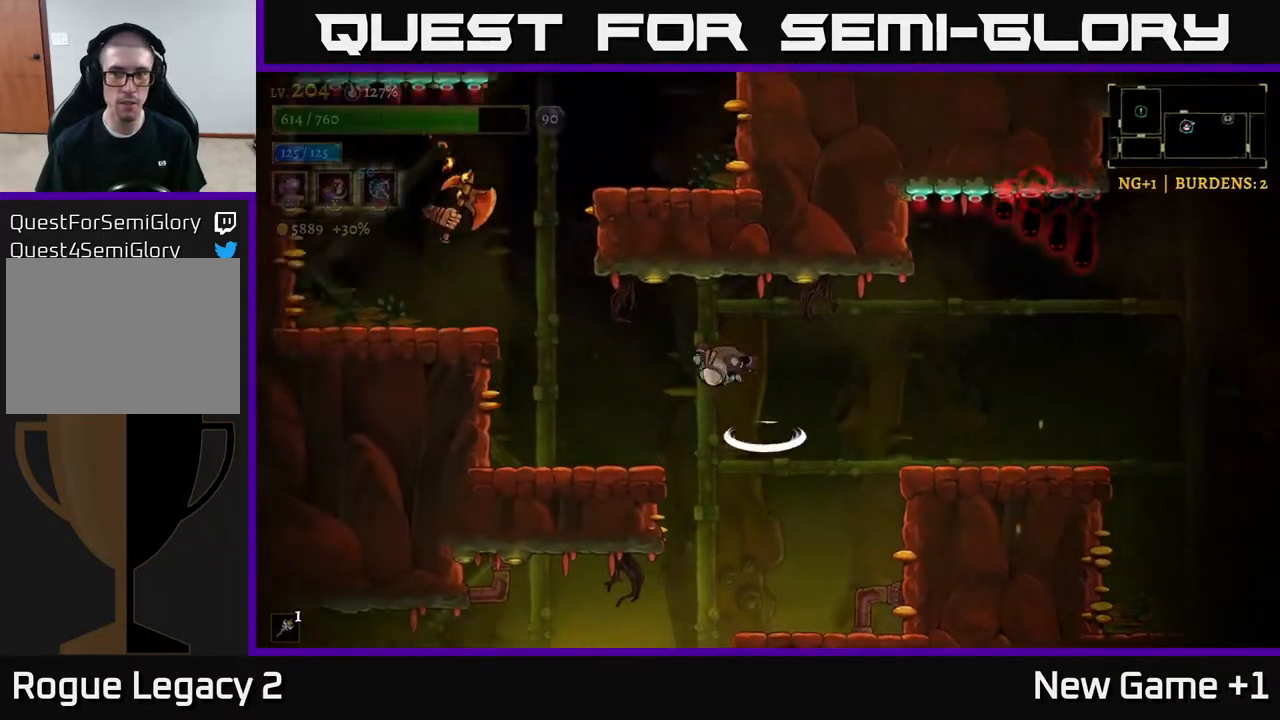
{"buttons": [], "left_stick": "right", "right_stick": "center", "events": [[67, "A", "up"], [500, "left_stick", "right"]]}
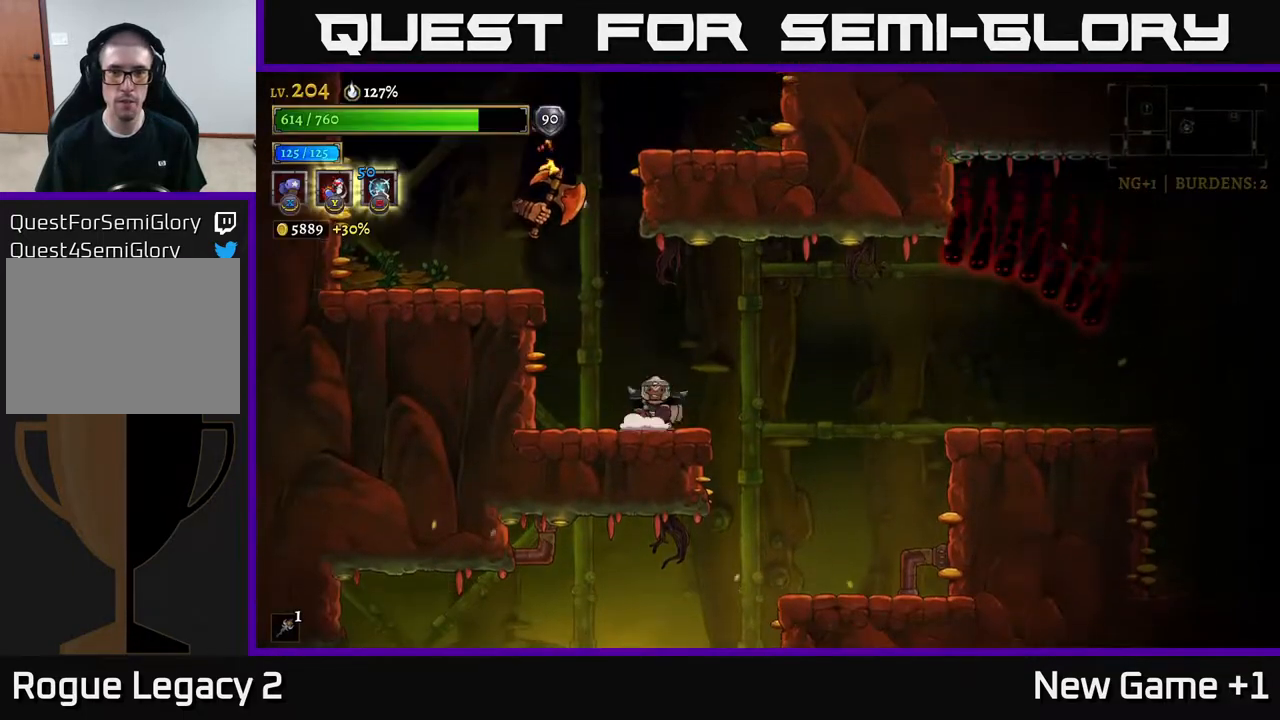
{"buttons": [], "left_stick": "down", "right_stick": "center", "events": [[417, "left_stick", "down"]]}
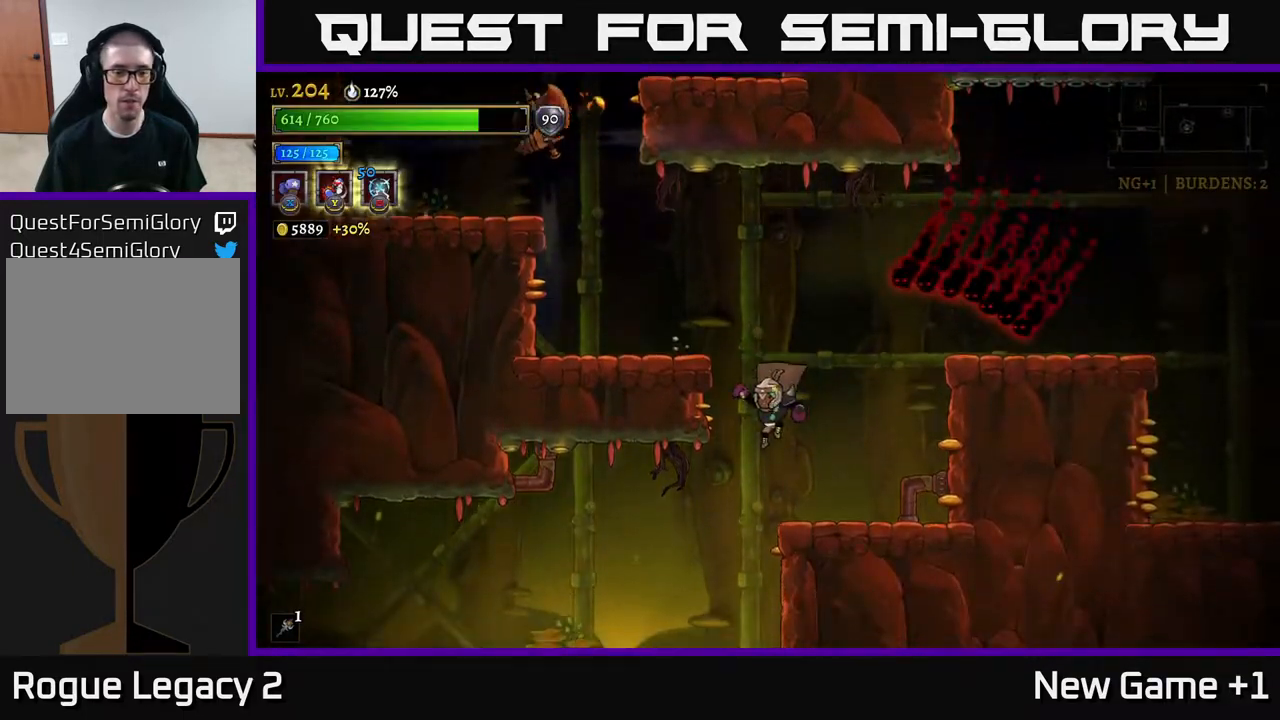
{"buttons": ["L2"], "left_stick": "left", "right_stick": "center", "events": [[33, "left_stick", "down-left"], [200, "left_stick", "left"], [367, "L2", "down"]]}
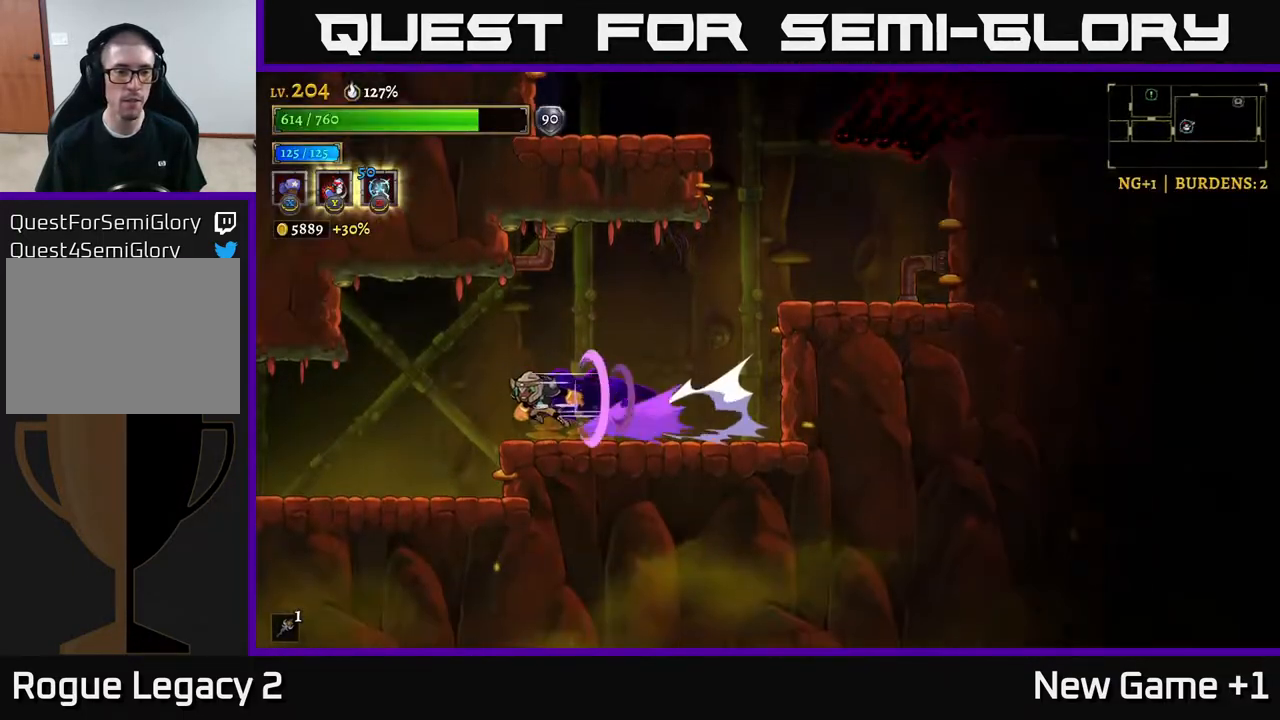
{"buttons": ["L2"], "left_stick": "left", "right_stick": "center", "events": []}
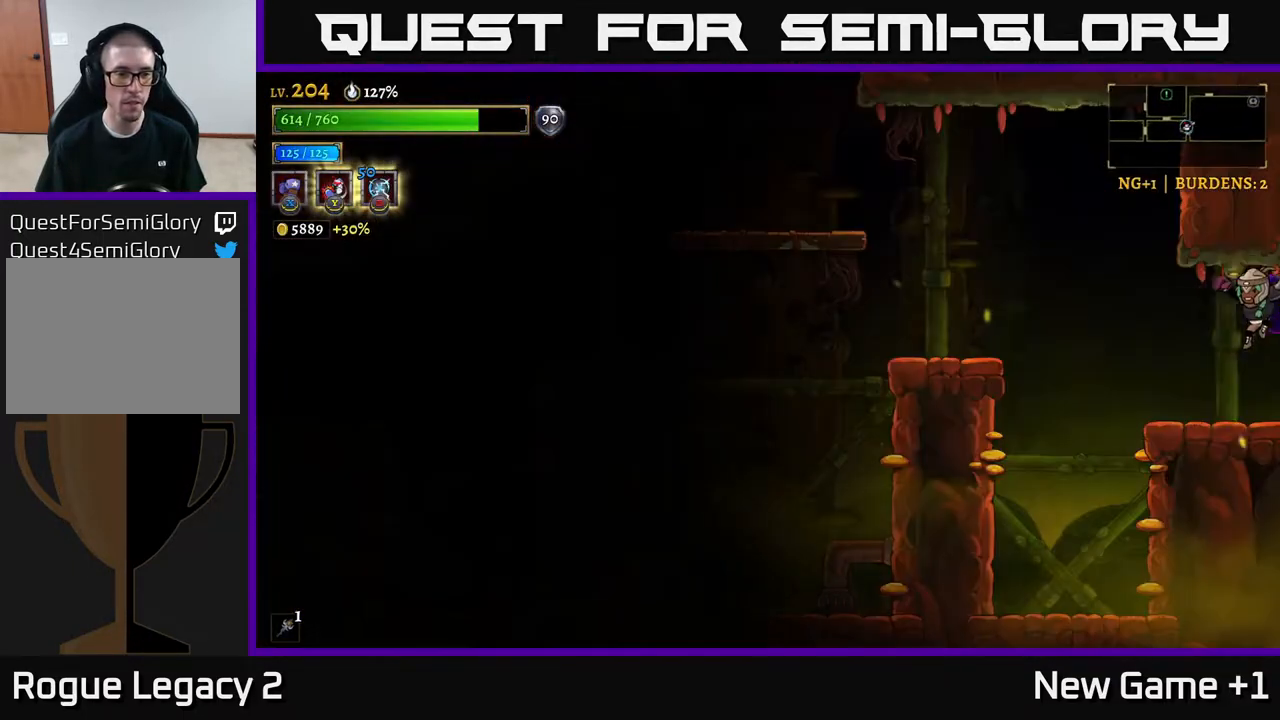
{"buttons": ["A"], "left_stick": "left", "right_stick": "center", "events": [[167, "L2", "up"], [383, "A", "down"]]}
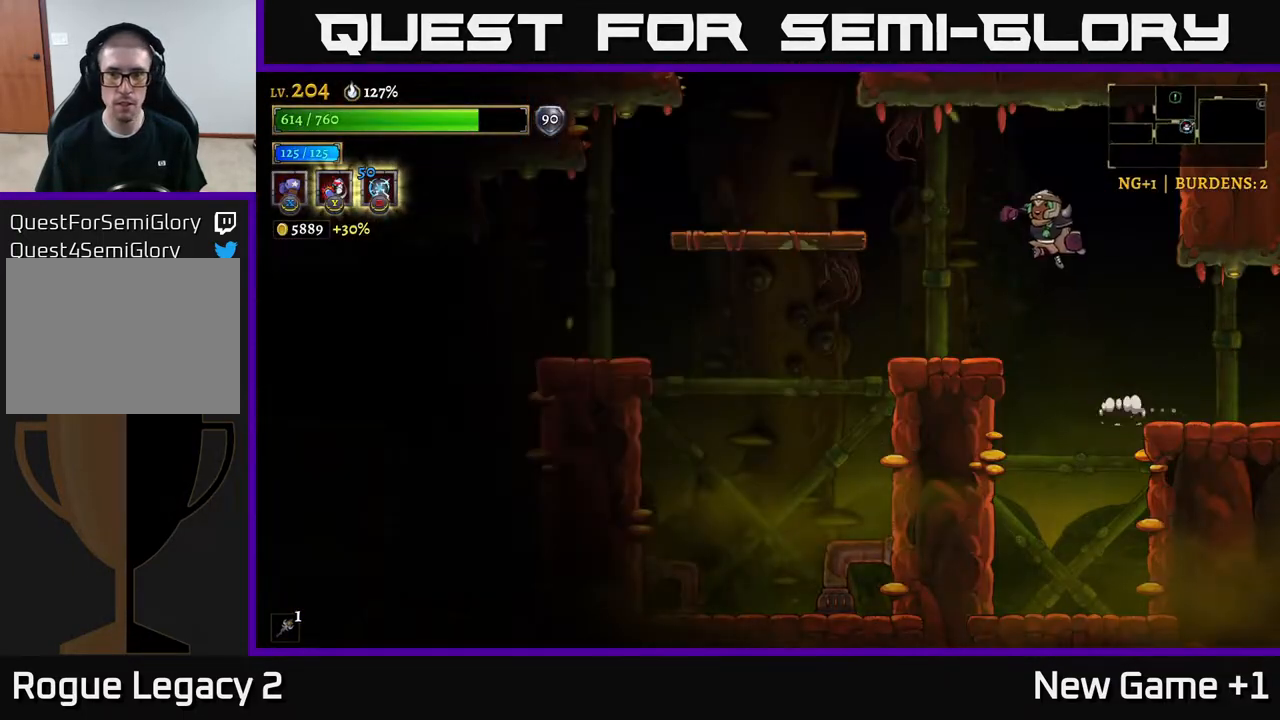
{"buttons": ["L2"], "left_stick": "left", "right_stick": "center", "events": [[83, "A", "up"], [400, "L2", "down"]]}
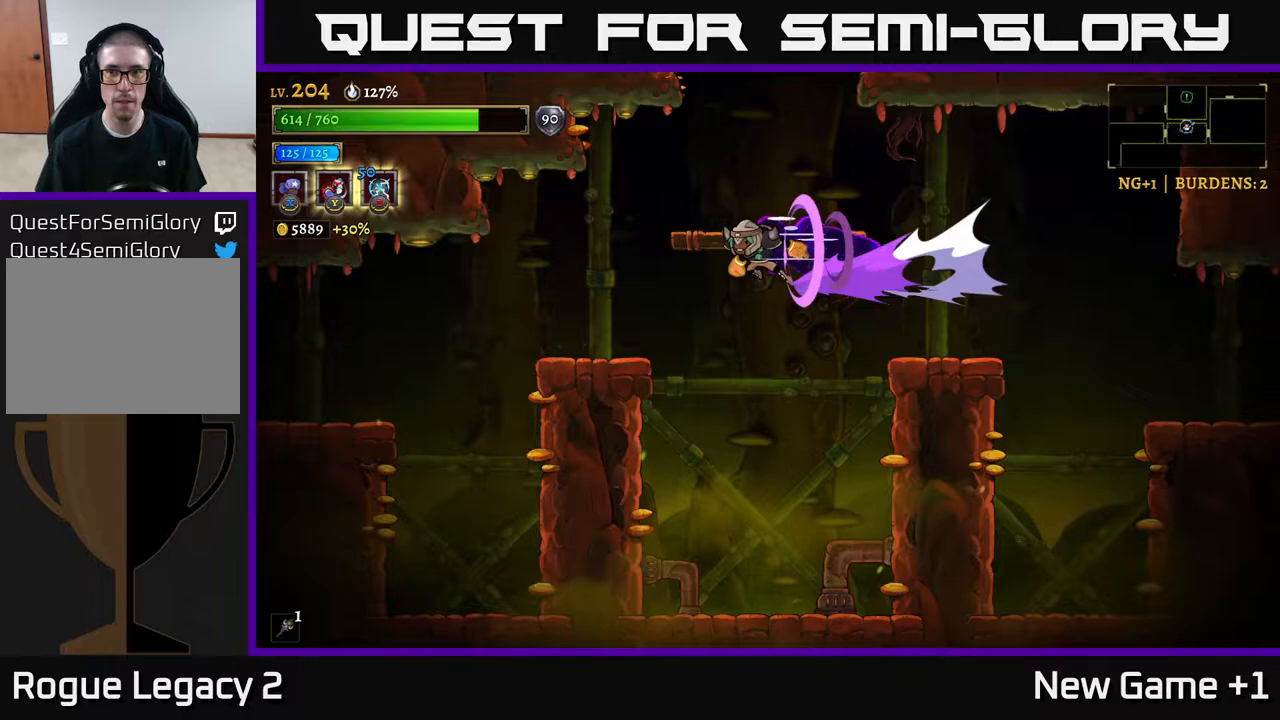
{"buttons": [], "left_stick": "center", "right_stick": "center", "events": [[150, "L2", "up"], [200, "left_stick", "center"], [300, "SELECT", "down"], [333, "SELECT", "up"]]}
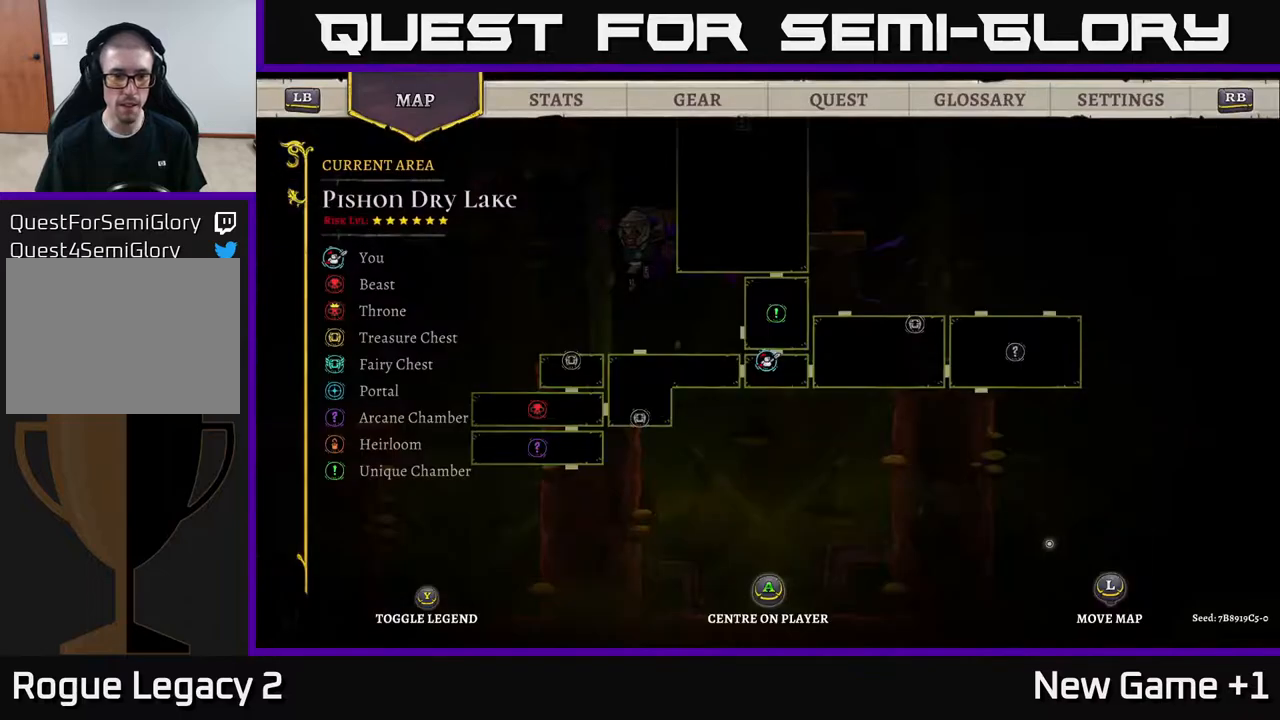
{"buttons": [], "left_stick": "center", "right_stick": "center", "events": [[467, "SELECT", "down"], [500, "SELECT", "up"]]}
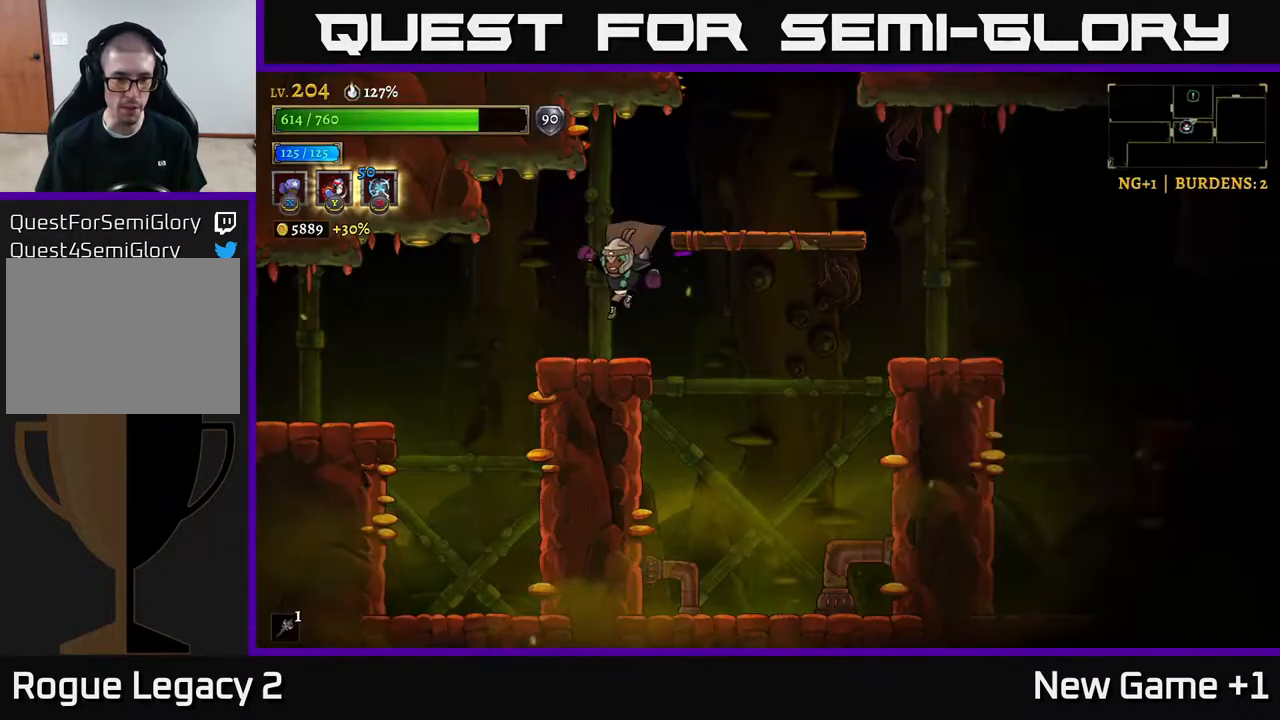
{"buttons": ["L2"], "left_stick": "left", "right_stick": "center", "events": [[50, "left_stick", "left"], [183, "L2", "down"]]}
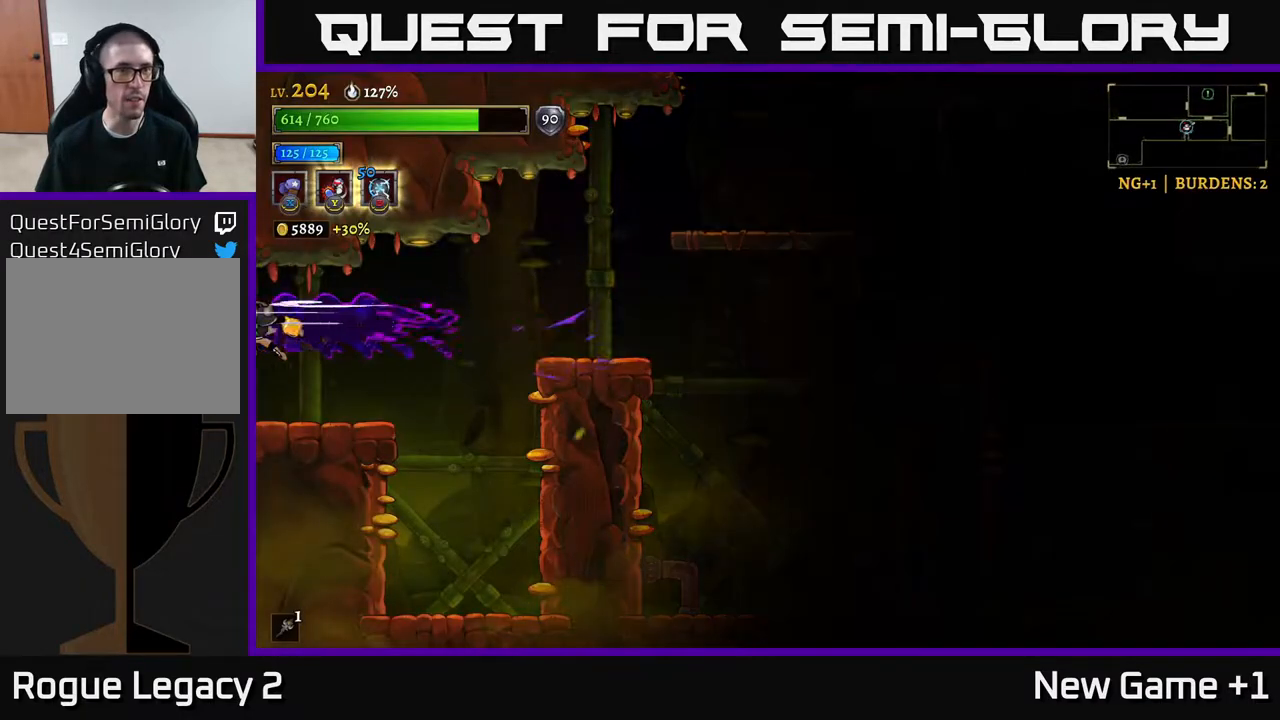
{"buttons": [], "left_stick": "left", "right_stick": "center", "events": [[333, "L2", "up"]]}
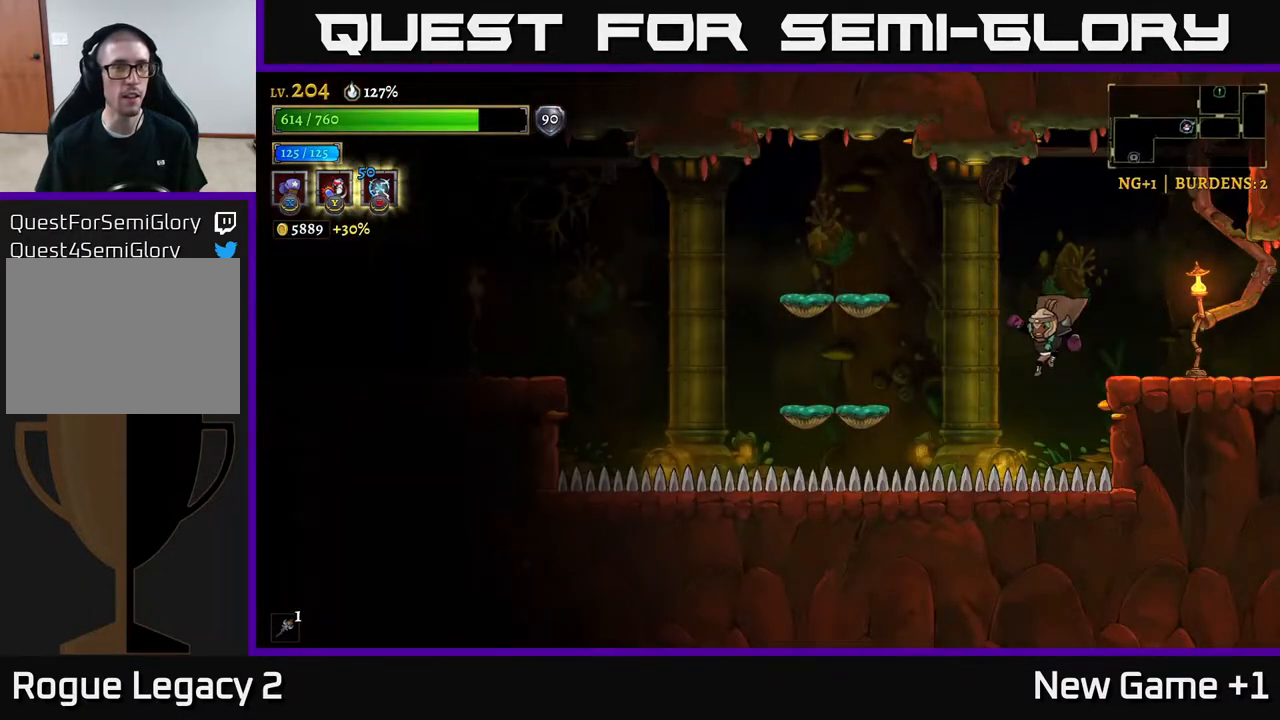
{"buttons": ["L2"], "left_stick": "left", "right_stick": "center", "events": [[133, "A", "down"], [233, "A", "up"], [467, "L2", "down"]]}
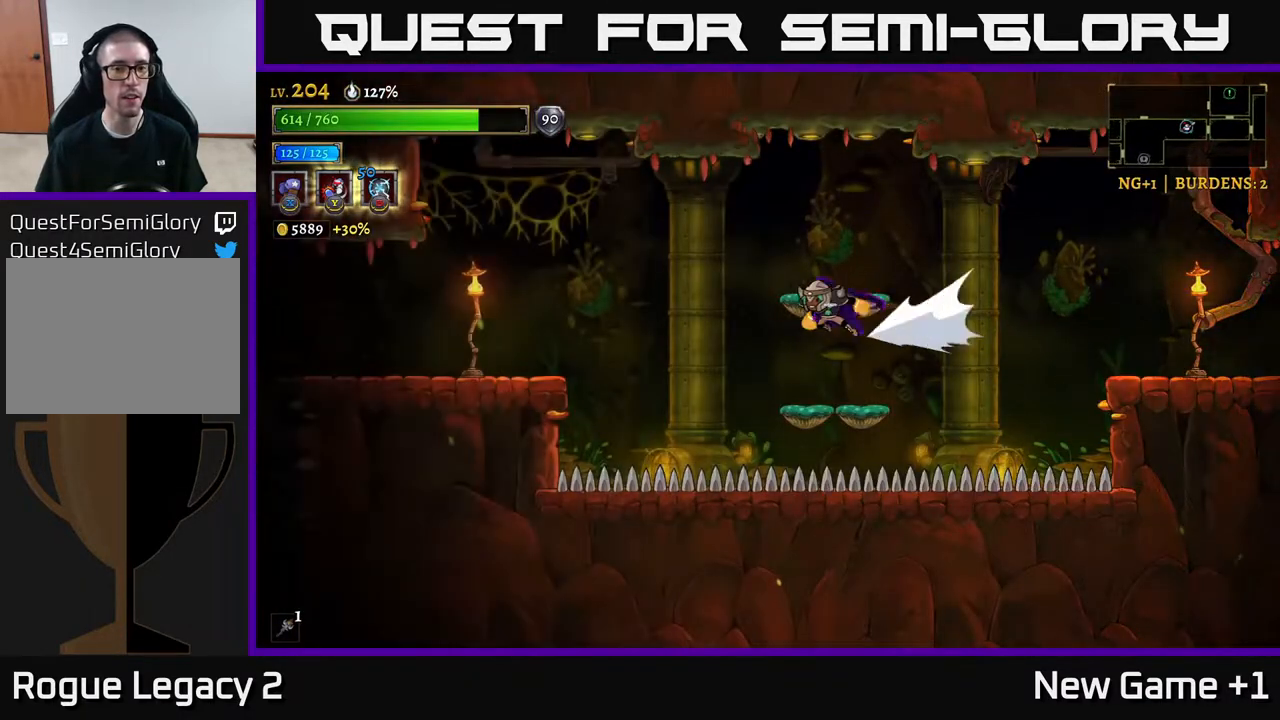
{"buttons": ["L2"], "left_stick": "left", "right_stick": "center", "events": []}
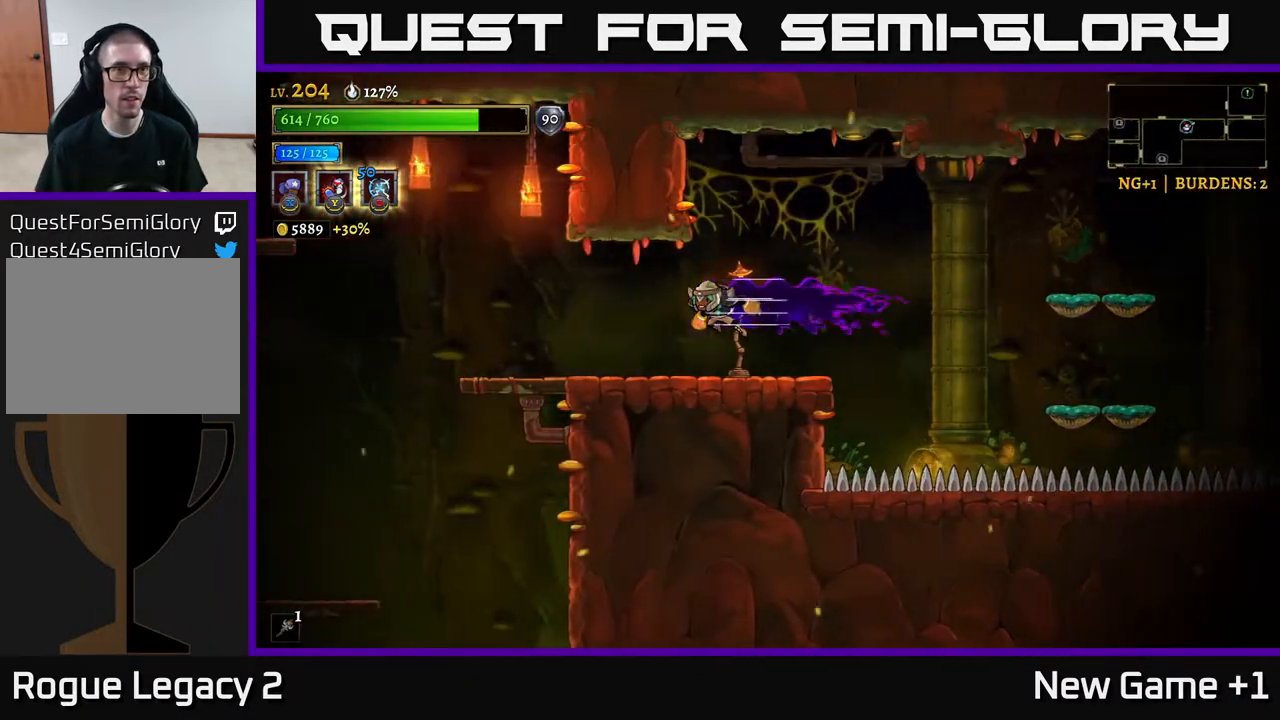
{"buttons": ["L2"], "left_stick": "left", "right_stick": "center", "events": [[167, "L2", "up"], [433, "L2", "down"]]}
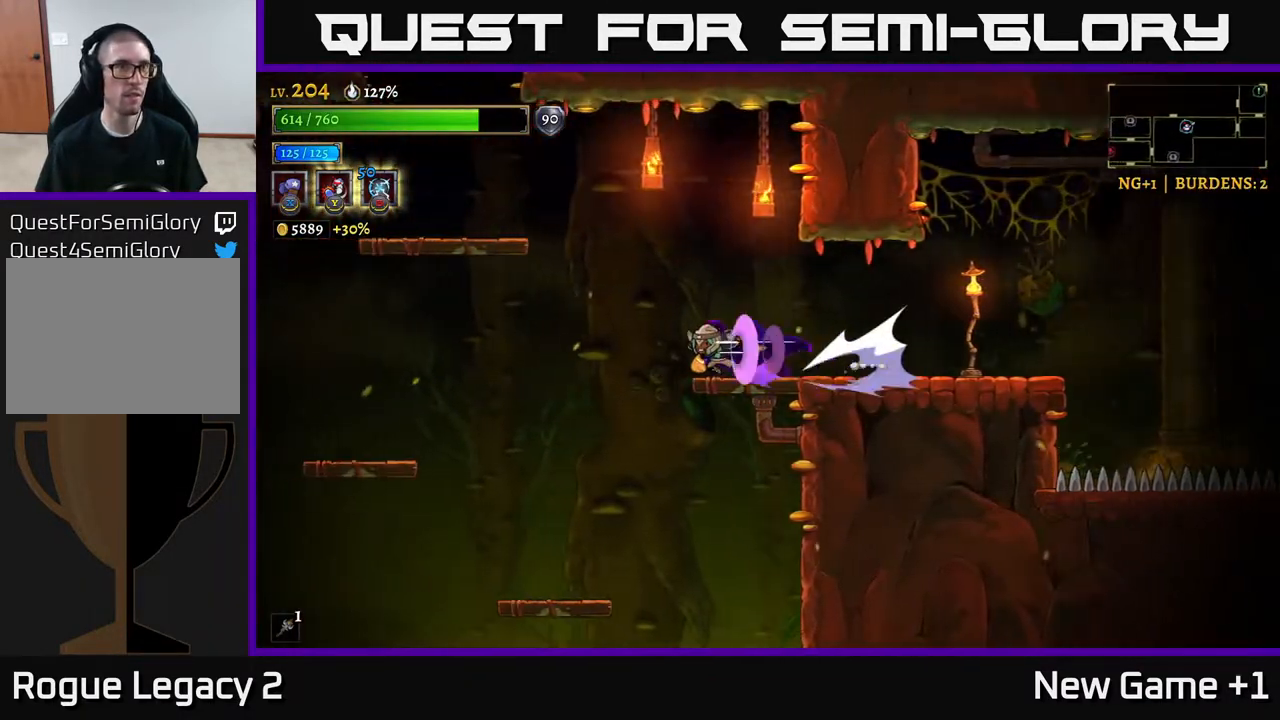
{"buttons": ["L2"], "left_stick": "left", "right_stick": "center", "events": []}
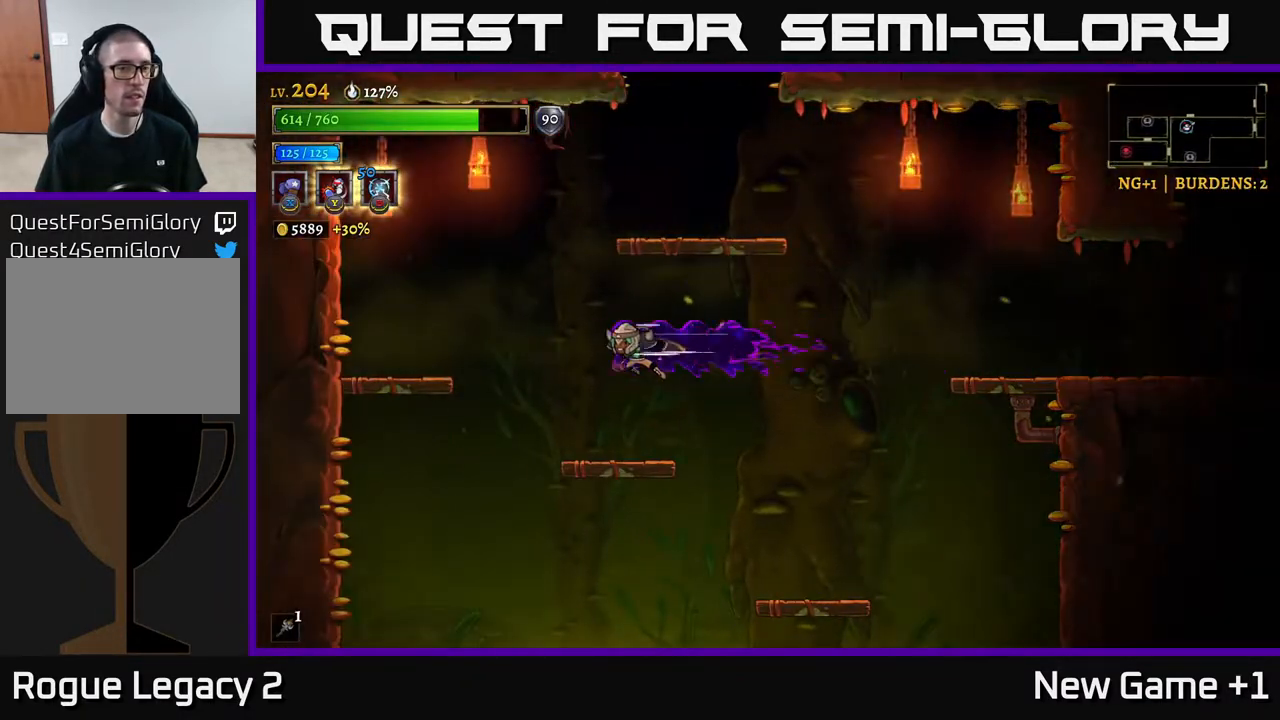
{"buttons": [], "left_stick": "down-left", "right_stick": "center", "events": [[33, "L2", "up"], [500, "left_stick", "down-left"]]}
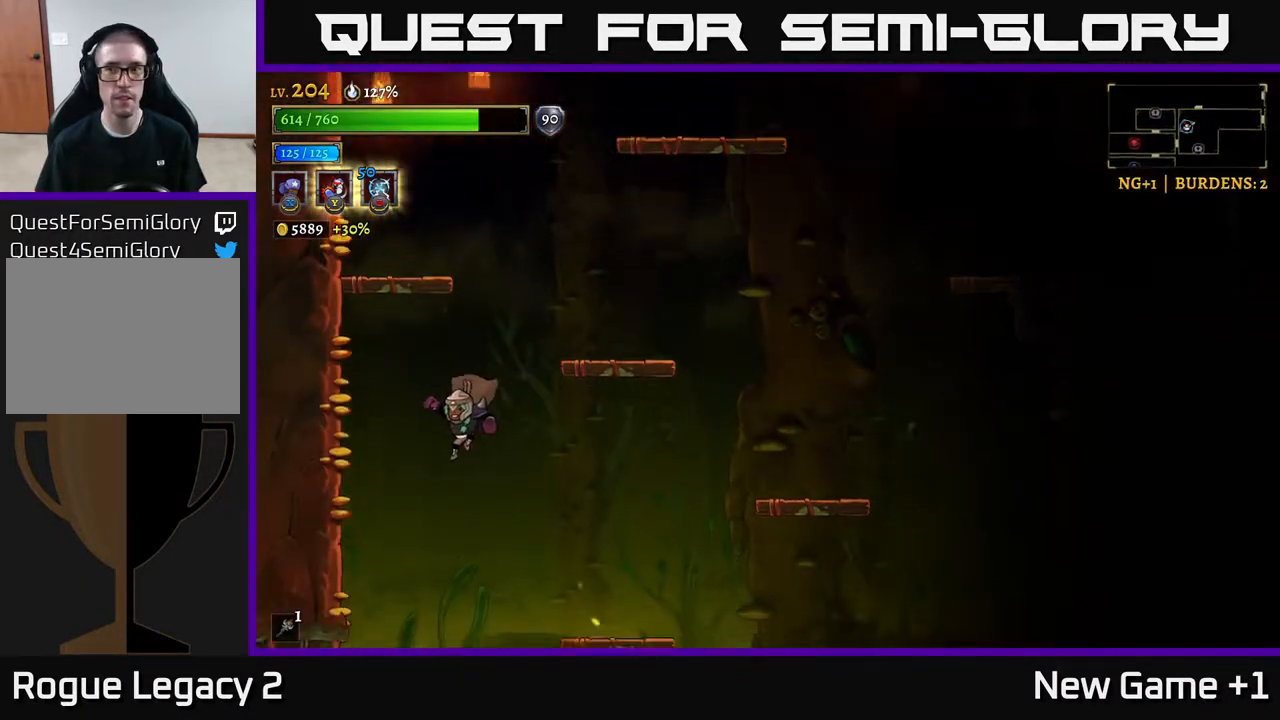
{"buttons": ["L2"], "left_stick": "left", "right_stick": "center", "events": [[333, "left_stick", "left"], [417, "L2", "down"]]}
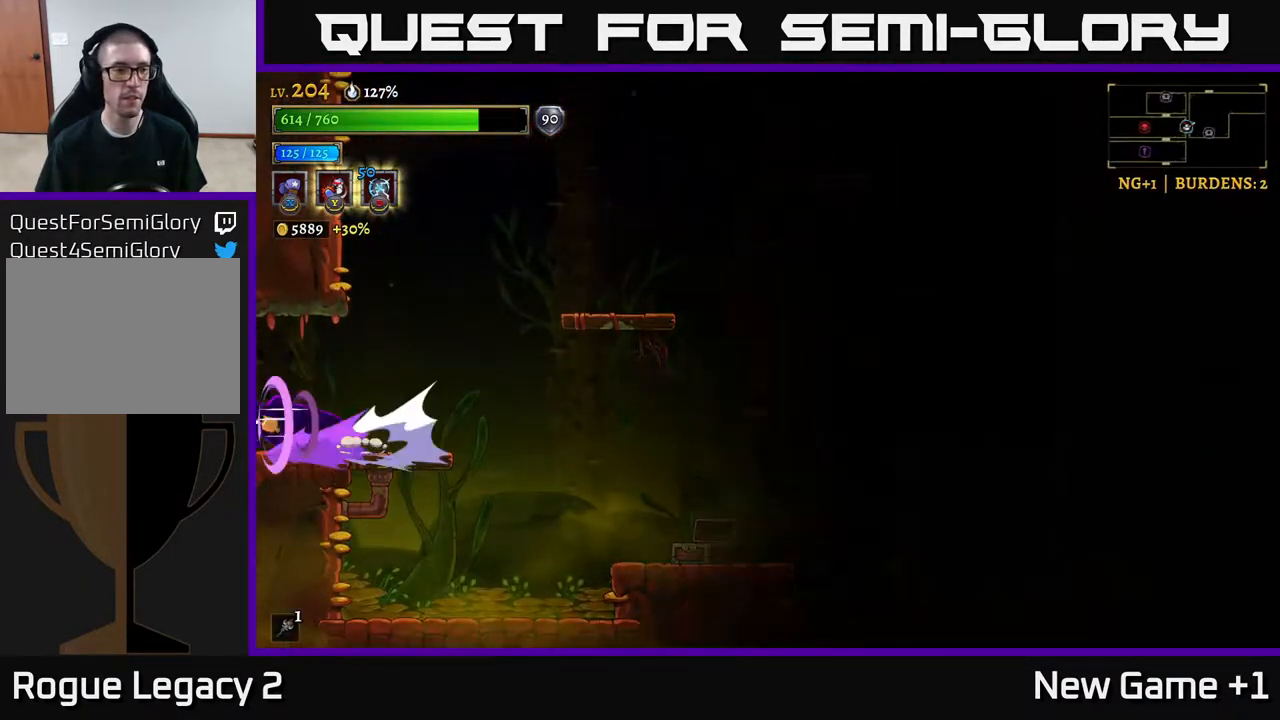
{"buttons": ["L2"], "left_stick": "left", "right_stick": "center", "events": []}
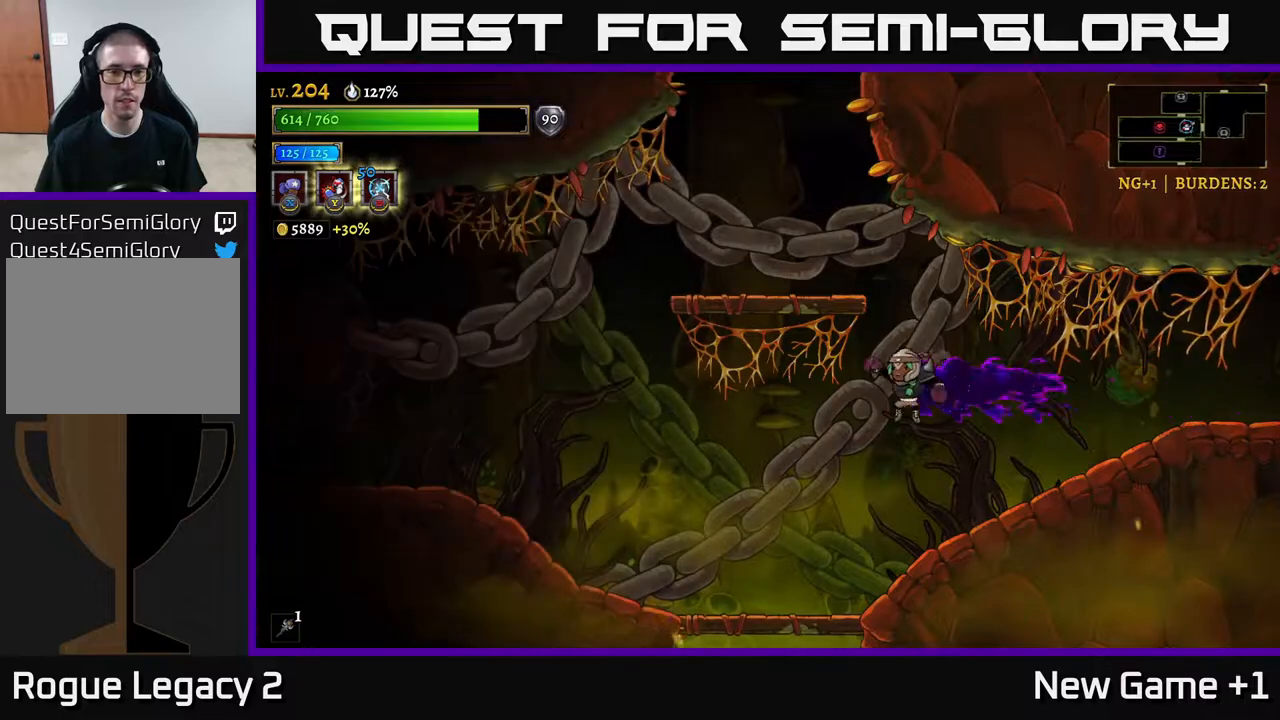
{"buttons": ["L2"], "left_stick": "left", "right_stick": "center", "events": [[217, "L2", "up"], [367, "L2", "down"]]}
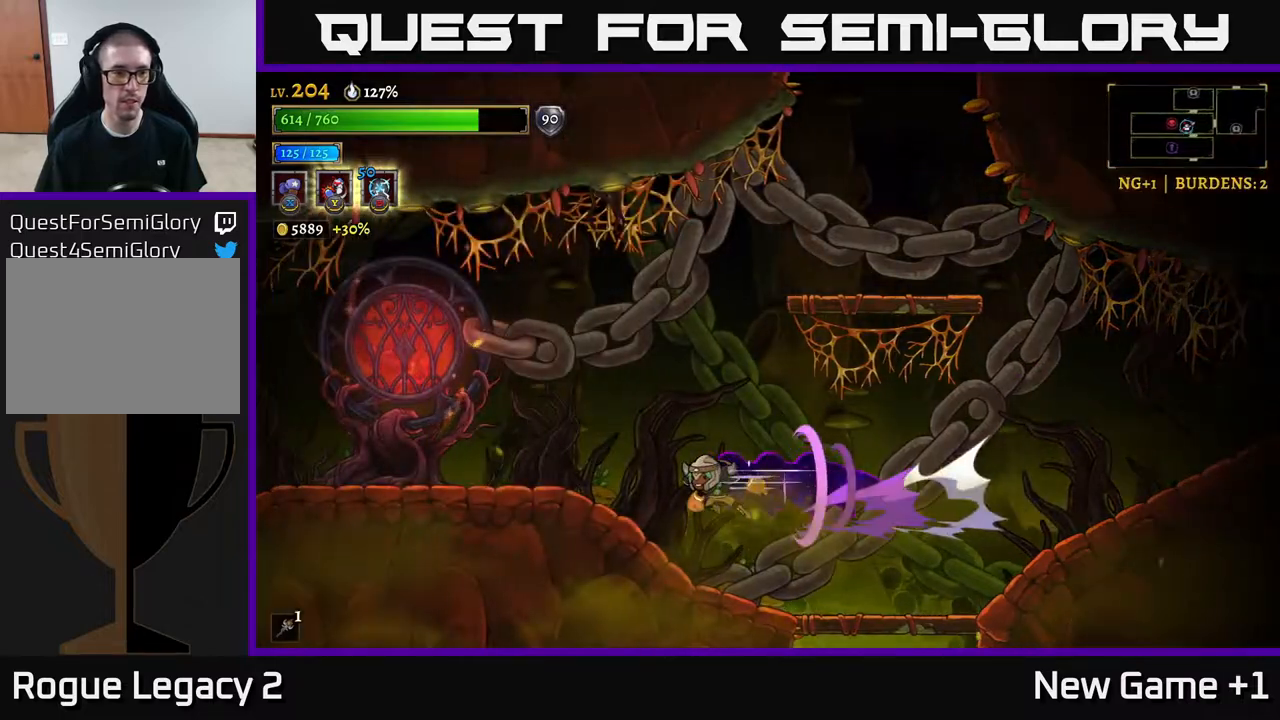
{"buttons": [], "left_stick": "left", "right_stick": "center", "events": [[350, "L2", "up"]]}
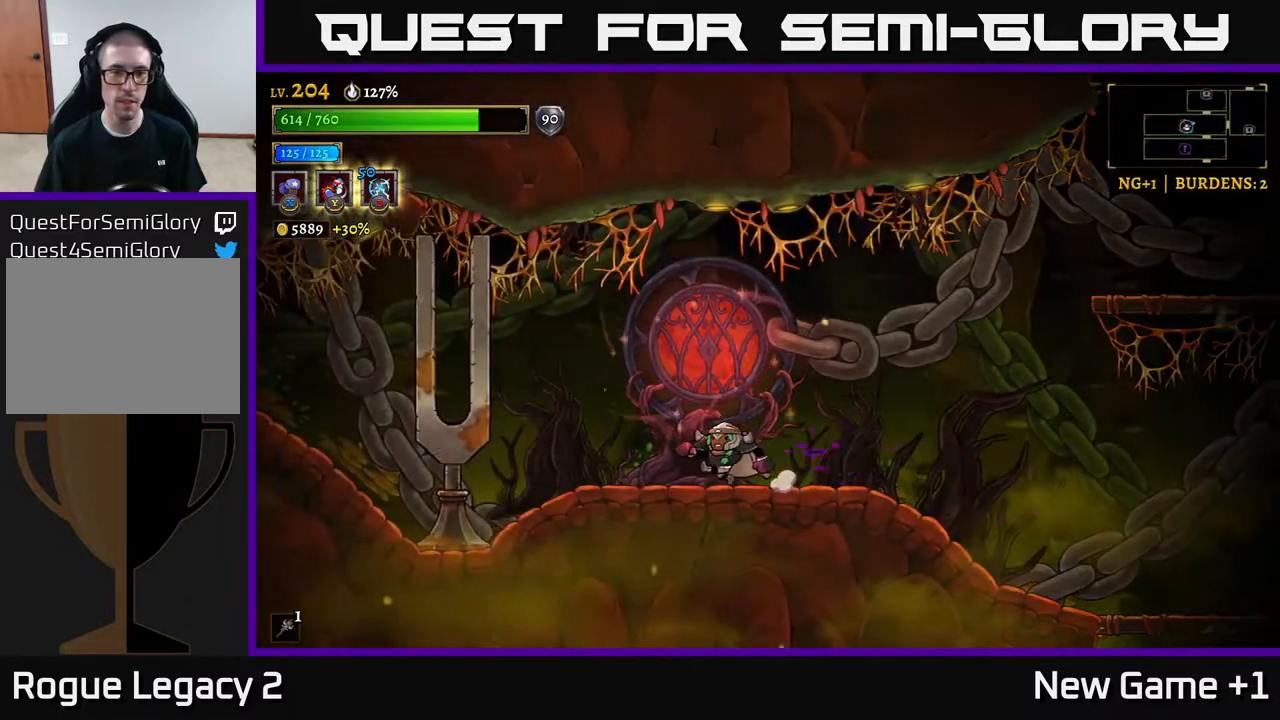
{"buttons": [], "left_stick": "left", "right_stick": "center", "events": [[17, "R1", "down"], [33, "left_stick", "center"], [100, "R1", "up"], [367, "R1", "down"], [433, "left_stick", "left"], [450, "R1", "up"]]}
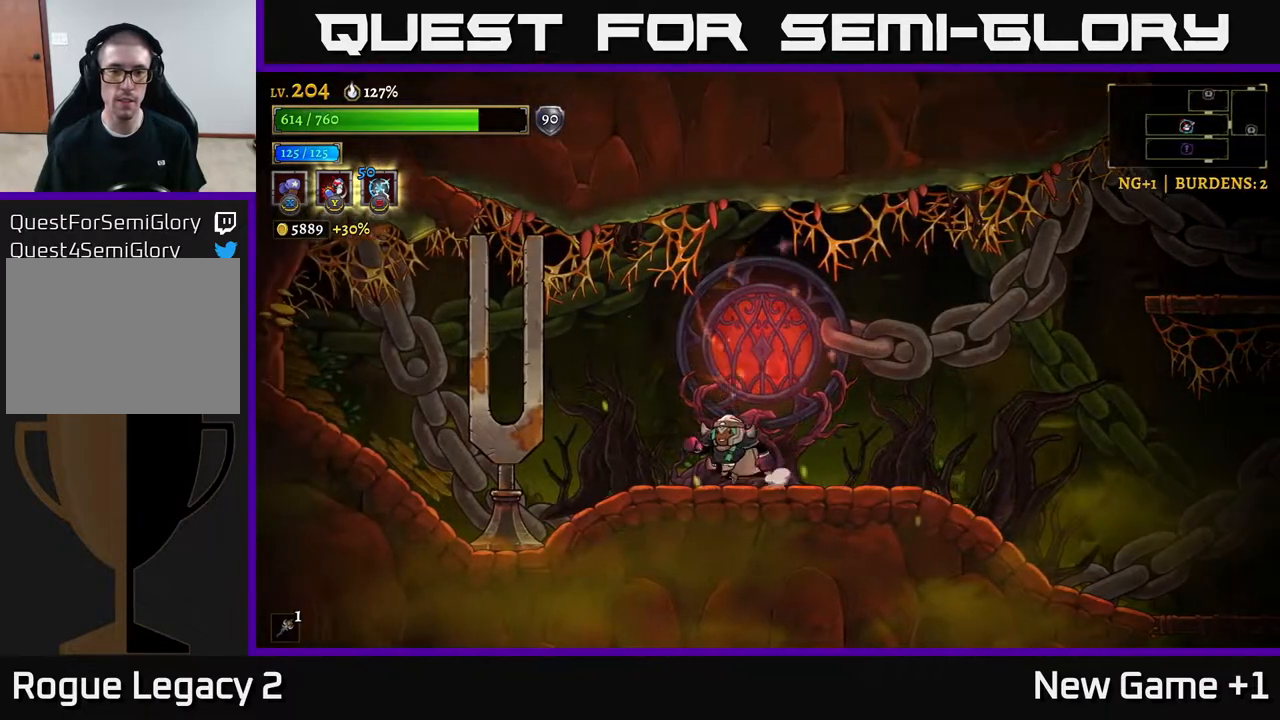
{"buttons": [], "left_stick": "center", "right_stick": "center", "events": [[50, "left_stick", "center"], [67, "A", "down"], [200, "A", "up"], [200, "left_stick", "right"], [267, "R1", "down"], [317, "left_stick", "center"], [367, "R1", "up"]]}
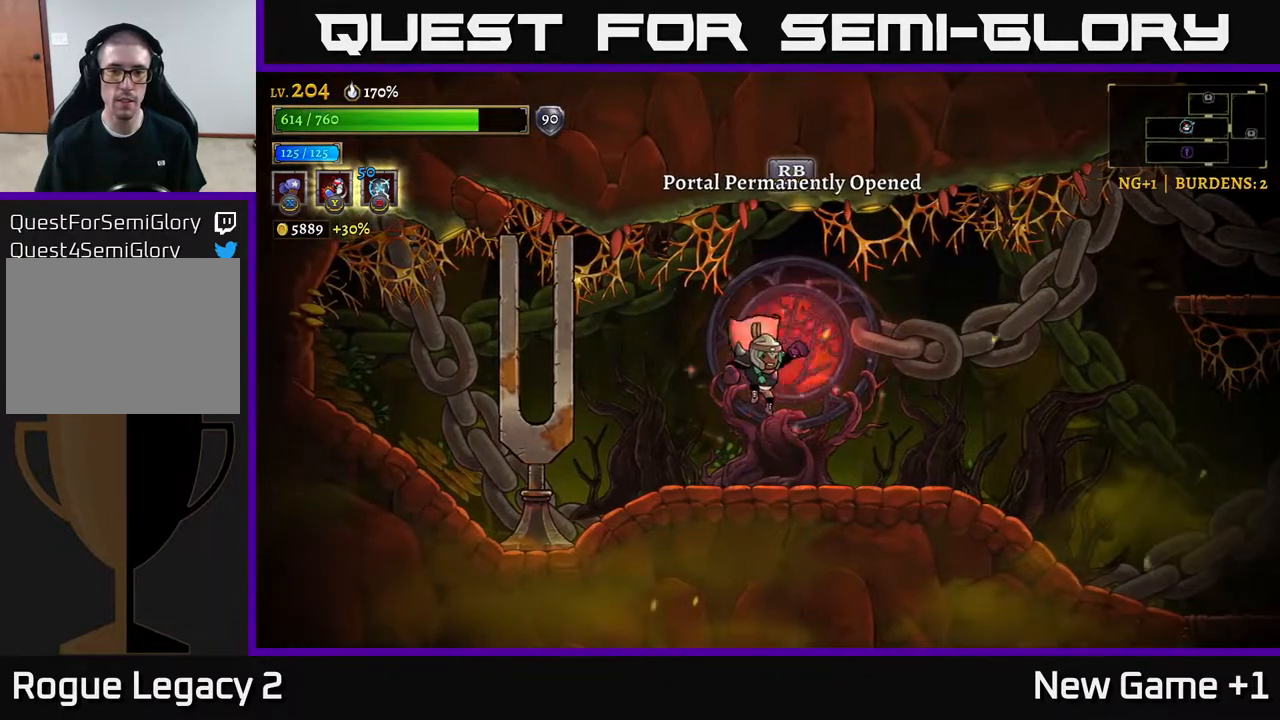
{"buttons": ["R2"], "left_stick": "right", "right_stick": "center", "events": [[333, "left_stick", "right"], [450, "R2", "down"]]}
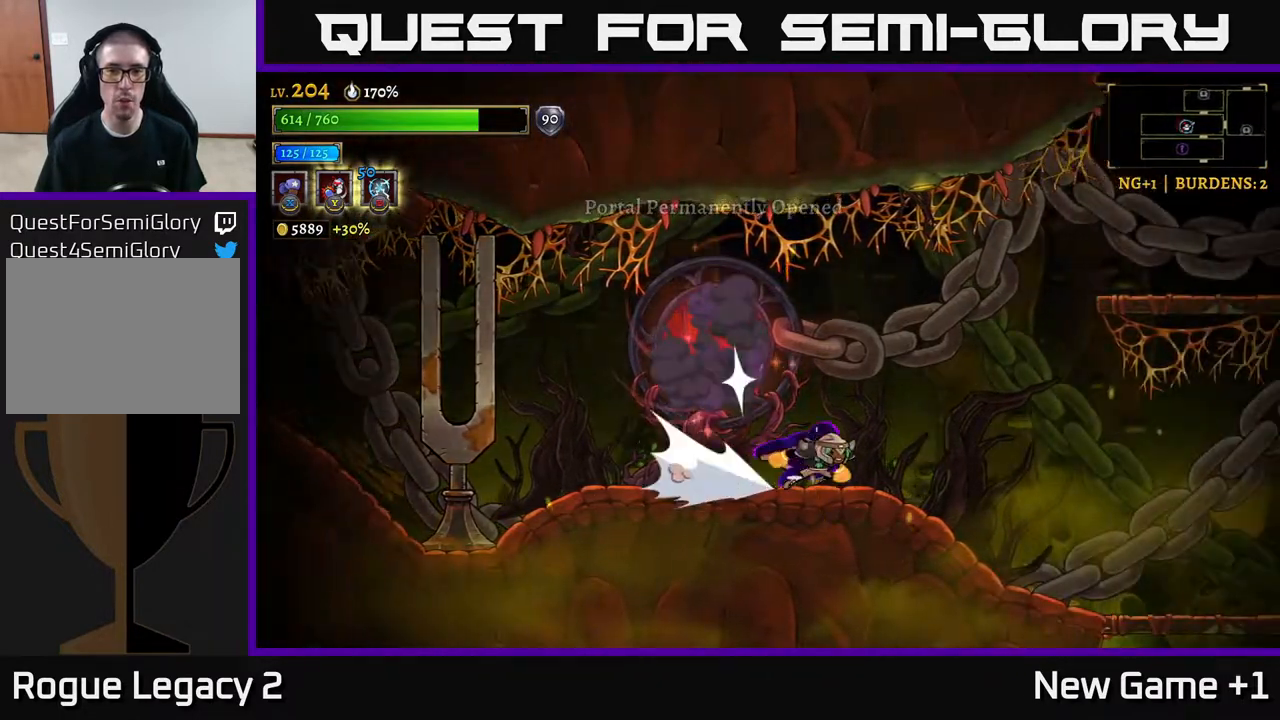
{"buttons": ["R2"], "left_stick": "right", "right_stick": "center", "events": []}
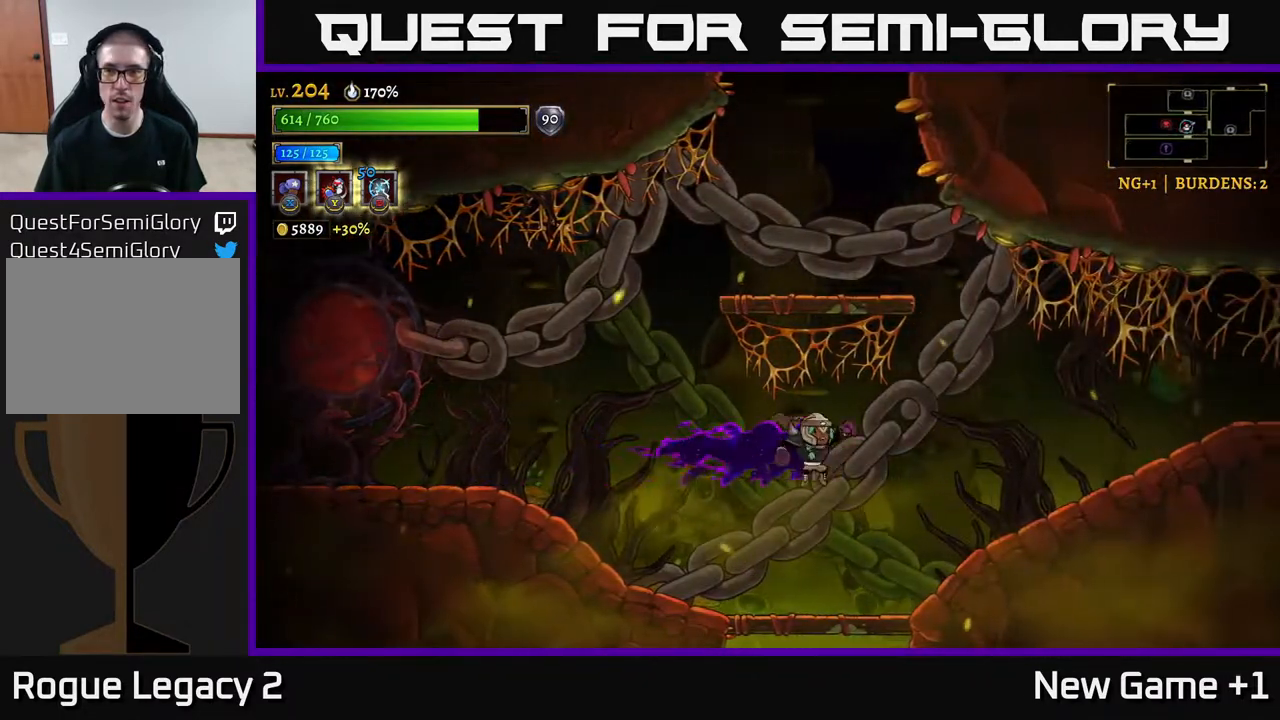
{"buttons": ["A"], "left_stick": "down", "right_stick": "center", "events": [[17, "R2", "up"], [100, "left_stick", "down-left"], [233, "left_stick", "down"], [450, "A", "down"]]}
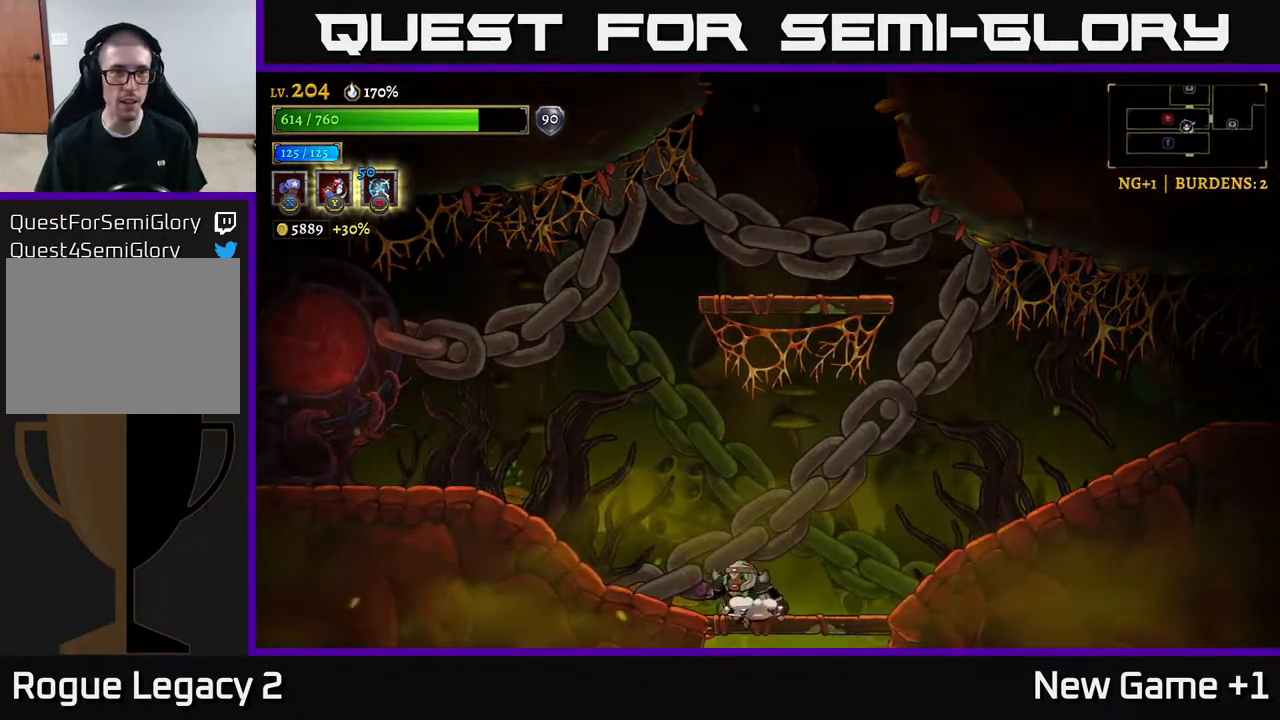
{"buttons": [], "left_stick": "down", "right_stick": "center", "events": [[50, "A", "up"]]}
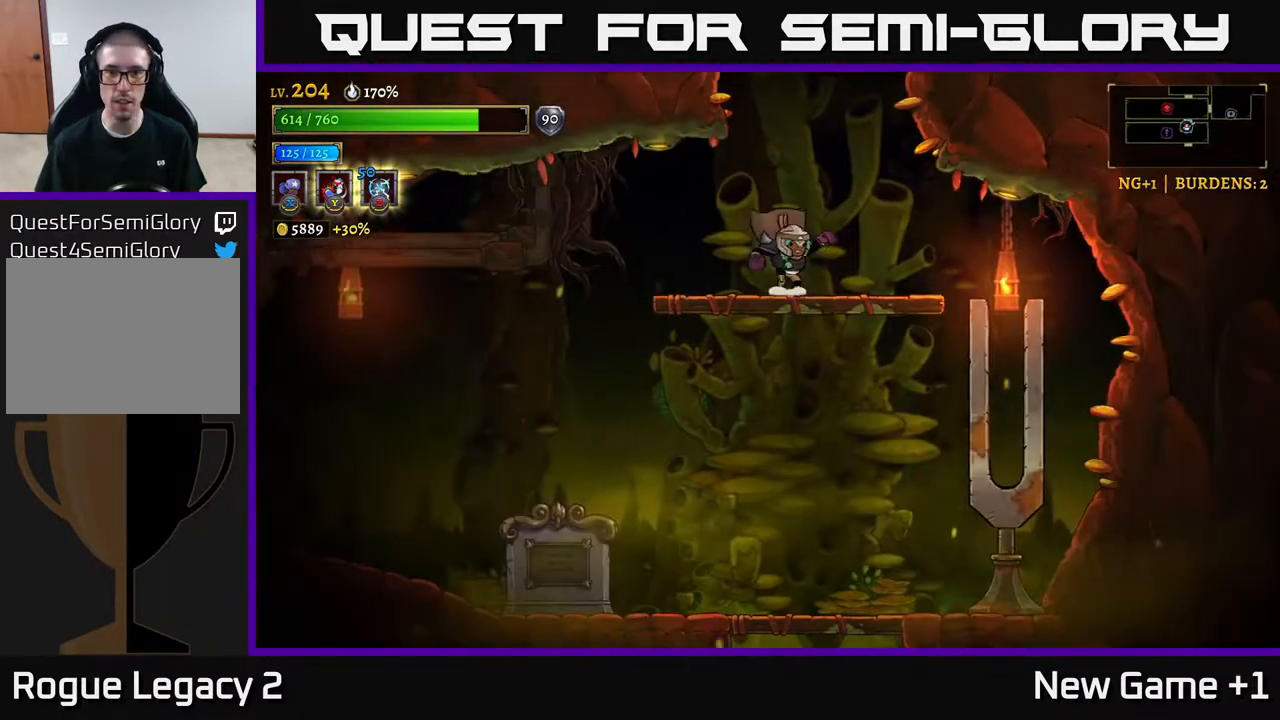
{"buttons": [], "left_stick": "down-left", "right_stick": "center", "events": [[100, "A", "down"], [200, "A", "up"], [317, "left_stick", "down-left"]]}